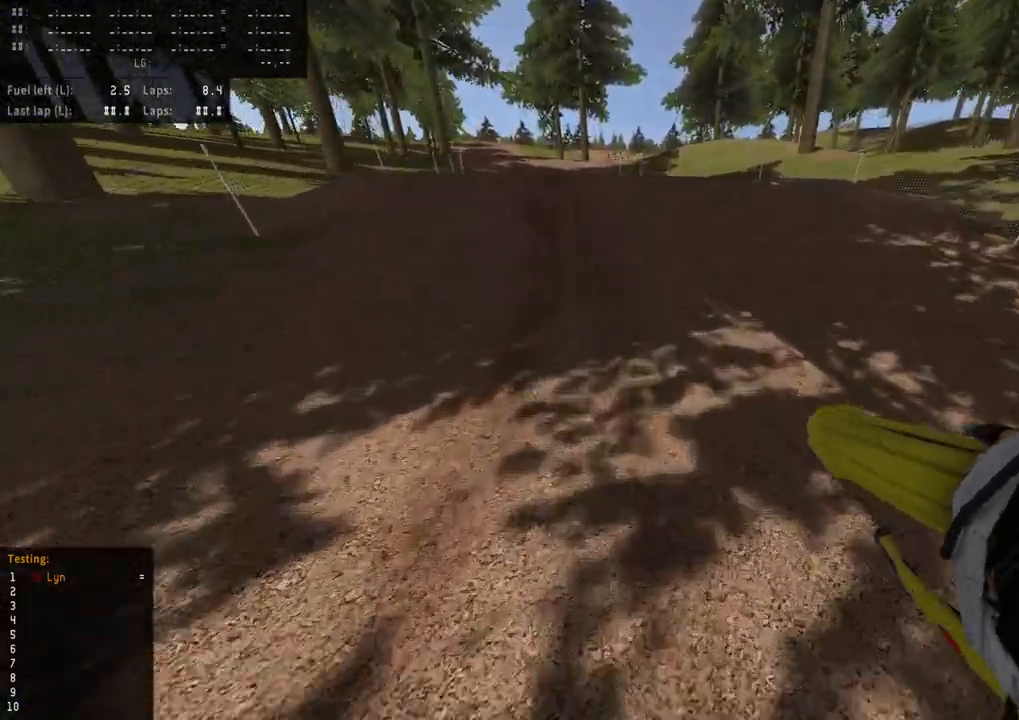
Gameplay with a controller (PlayStation layout); each line is a JSON object with the inputs held at the frame after it. "events" lists button and stick changes between this image and that frame as [ms after this image, input, new state], when the widget could be followed in between.
{"buttons": [], "left_stick": "center", "right_stick": "center", "events": [[267, "left_stick", "center"], [483, "right_stick", "center"]]}
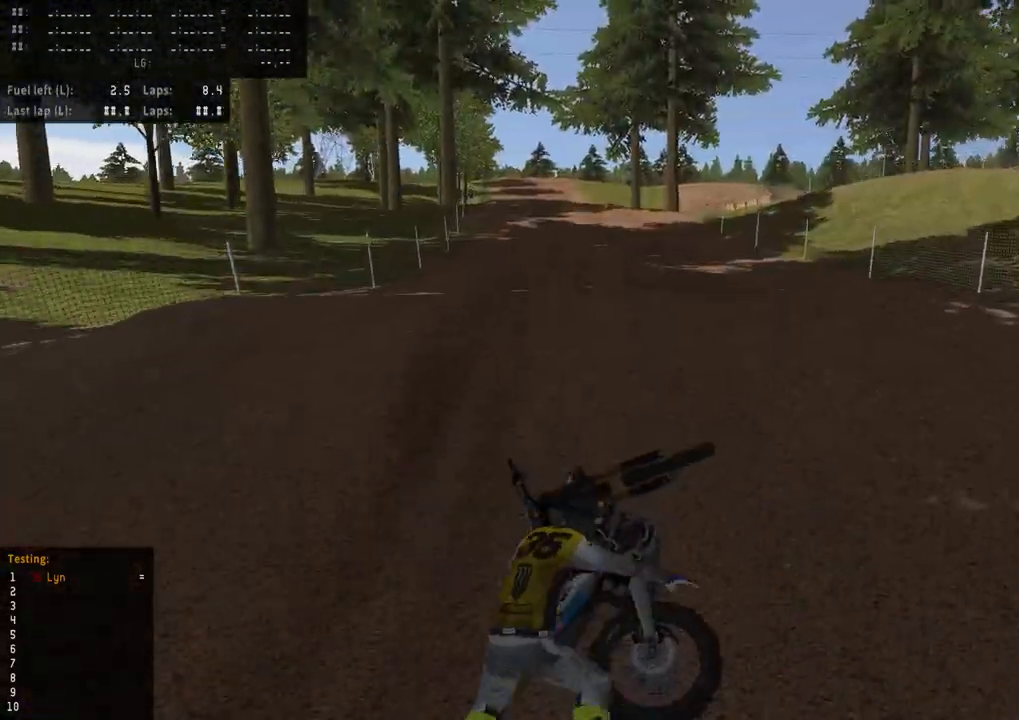
{"buttons": ["SELECT"], "left_stick": "center", "right_stick": "center", "events": [[67, "SELECT", "down"], [150, "SELECT", "up"], [267, "SELECT", "down"], [333, "SQUARE", "down"], [383, "SELECT", "up"], [400, "SQUARE", "up"], [450, "SELECT", "down"]]}
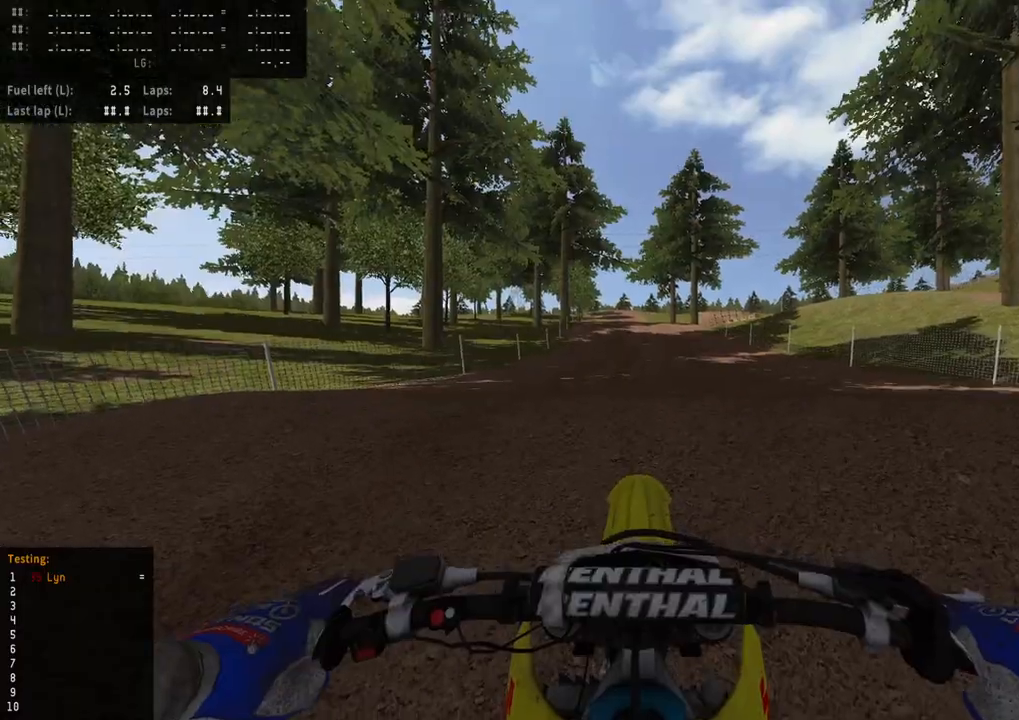
{"buttons": ["DPAD_UP"], "left_stick": "center", "right_stick": "center", "events": [[17, "SQUARE", "down"], [67, "SELECT", "up"], [200, "SQUARE", "up"], [300, "SQUARE", "down"], [367, "DPAD_UP", "down"], [500, "SQUARE", "up"]]}
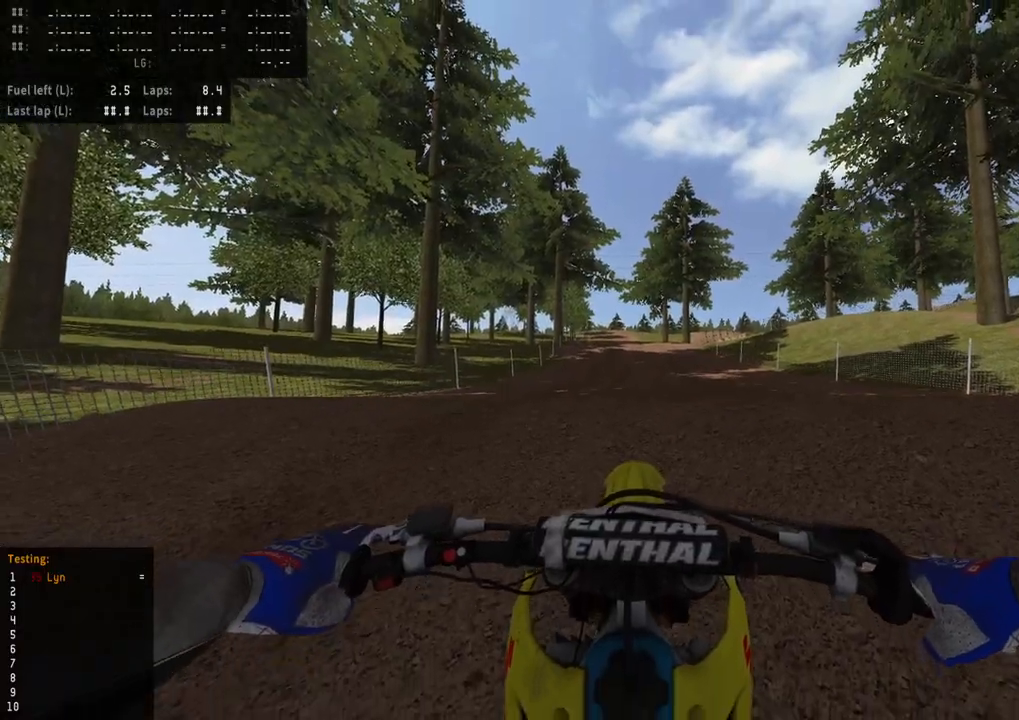
{"buttons": ["DPAD_UP"], "left_stick": "center", "right_stick": "center", "events": [[150, "SQUARE", "down"], [250, "SQUARE", "up"], [350, "SQUARE", "down"], [467, "SQUARE", "up"]]}
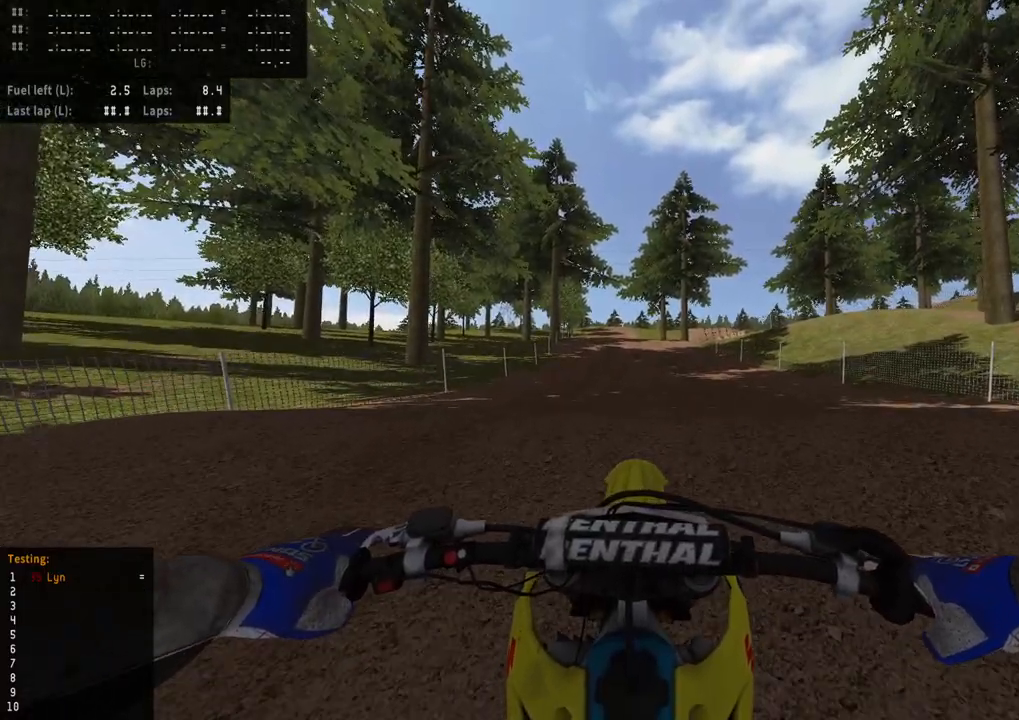
{"buttons": ["R2", "DPAD_UP"], "left_stick": "center", "right_stick": "center", "events": [[50, "SQUARE", "down"], [183, "SQUARE", "up"], [367, "R2", "down"]]}
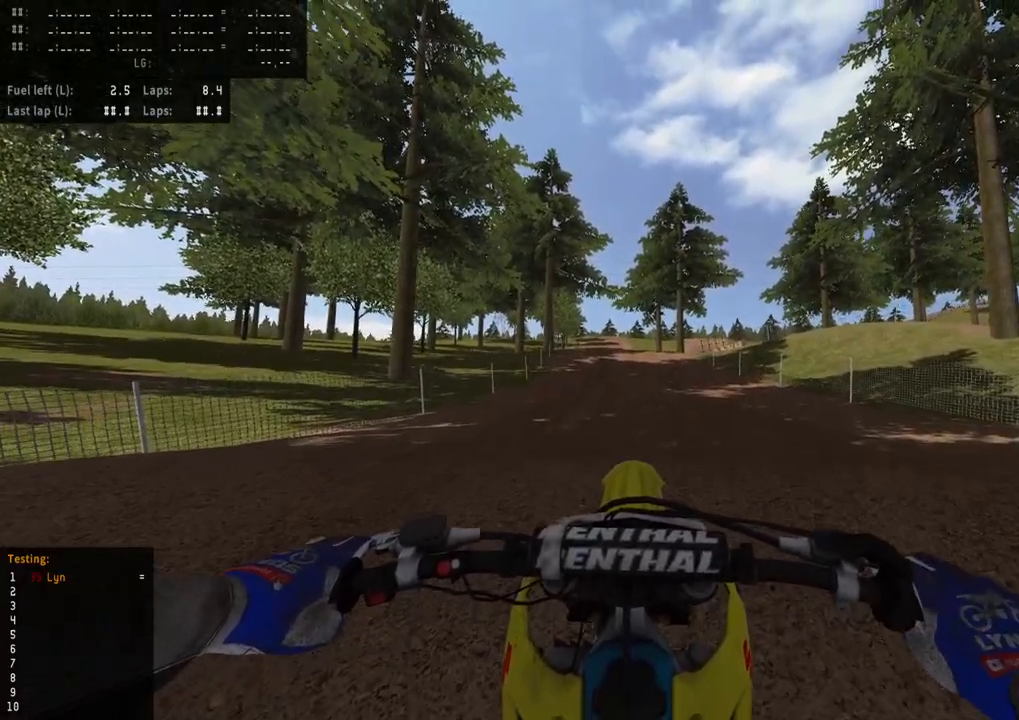
{"buttons": ["R2", "DPAD_UP"], "left_stick": "center", "right_stick": "center", "events": [[133, "R2", "up"], [200, "R2", "down"], [333, "R2", "up"], [467, "R2", "down"]]}